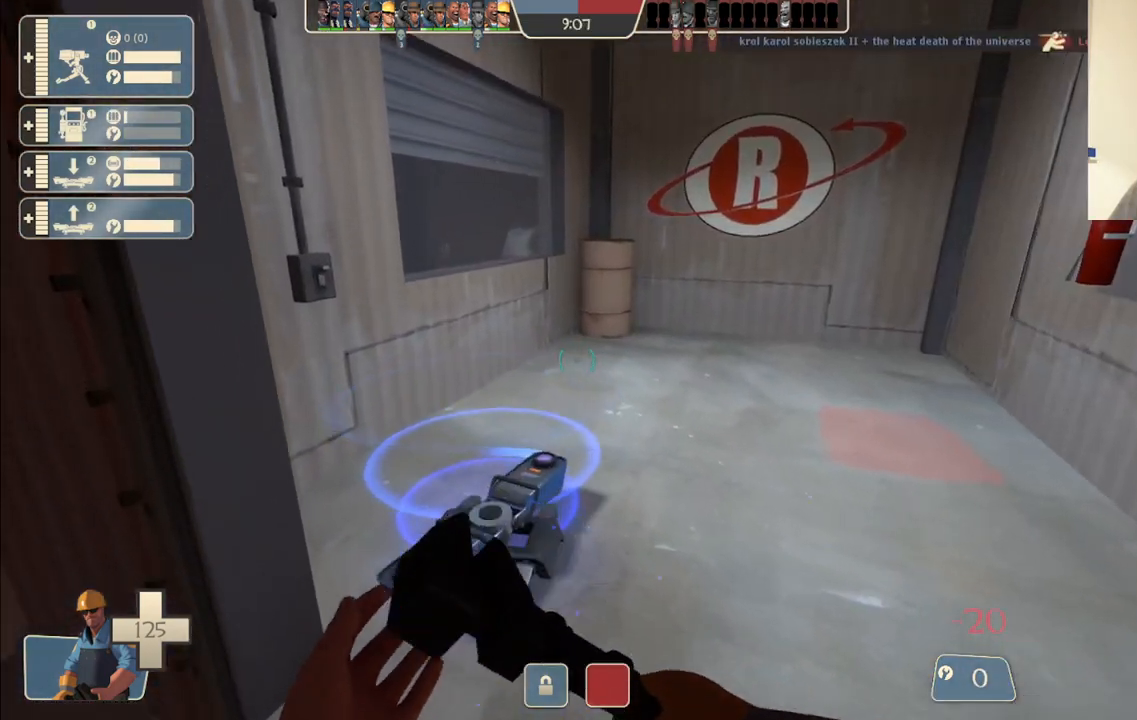
Gameplay with a controller (PlayStation layout); each line is a JSON object with the inputs held at the frame after it. "events" lists button and stick changes between this image and that frame as [ms after this image, input, new state], when the widget could be followed in between.
{"buttons": [], "left_stick": "up-right", "right_stick": "center", "events": [[100, "left_stick", "up-right"]]}
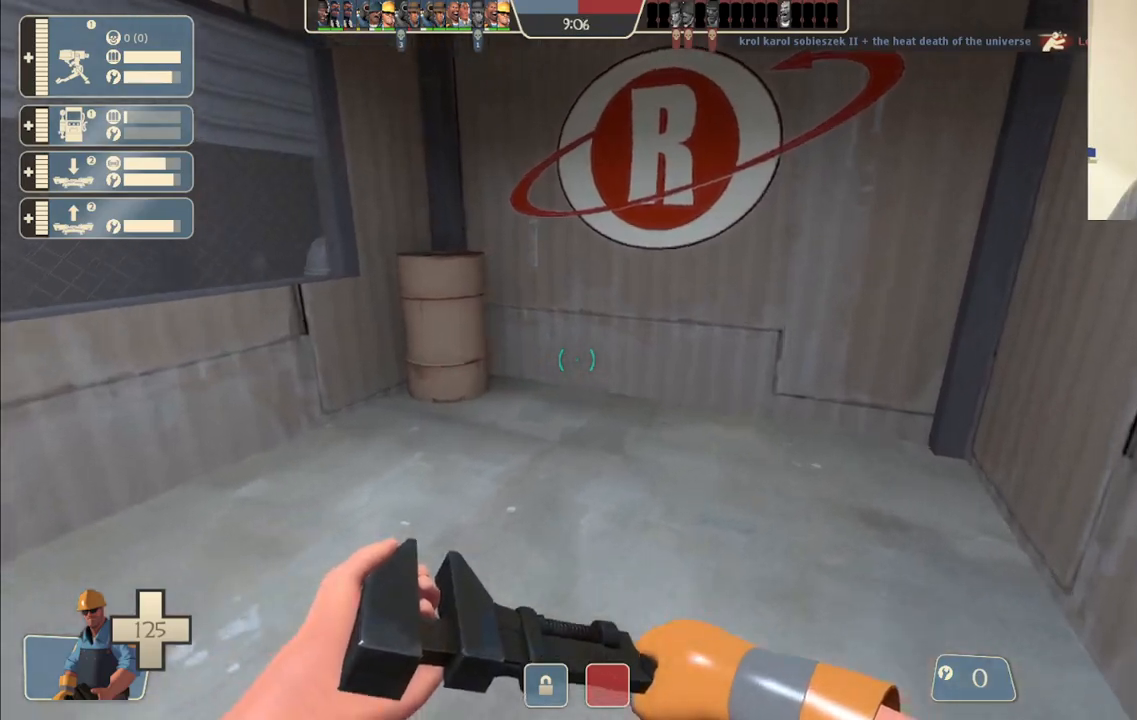
{"buttons": [], "left_stick": "left", "right_stick": "left", "events": [[17, "right_stick", "left"], [433, "left_stick", "left"]]}
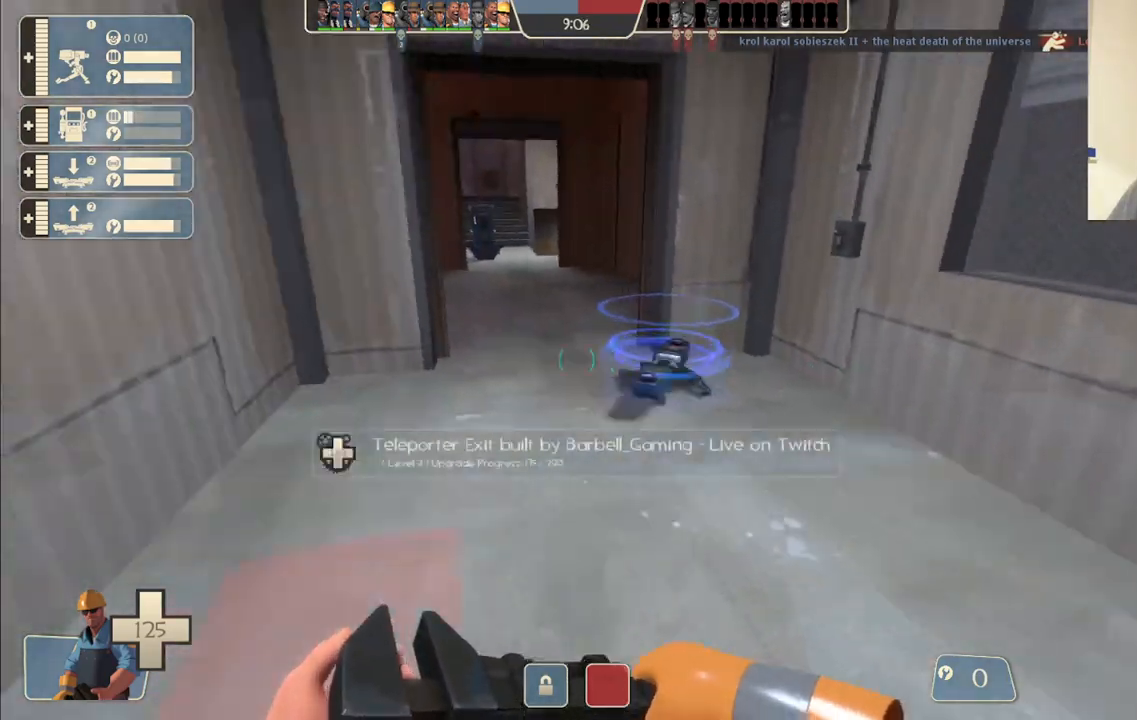
{"buttons": [], "left_stick": "up", "right_stick": "center", "events": [[33, "left_stick", "up-left"], [83, "right_stick", "center"], [150, "left_stick", "up"]]}
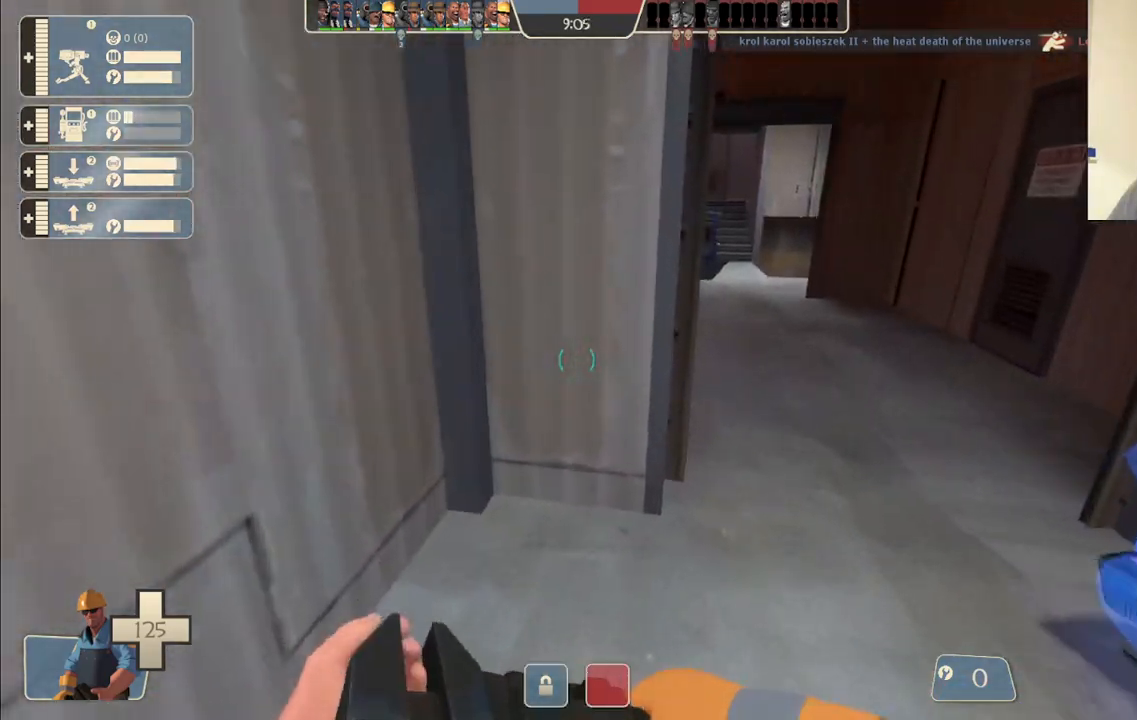
{"buttons": [], "left_stick": "down", "right_stick": "center", "events": [[83, "left_stick", "center"], [150, "left_stick", "down"]]}
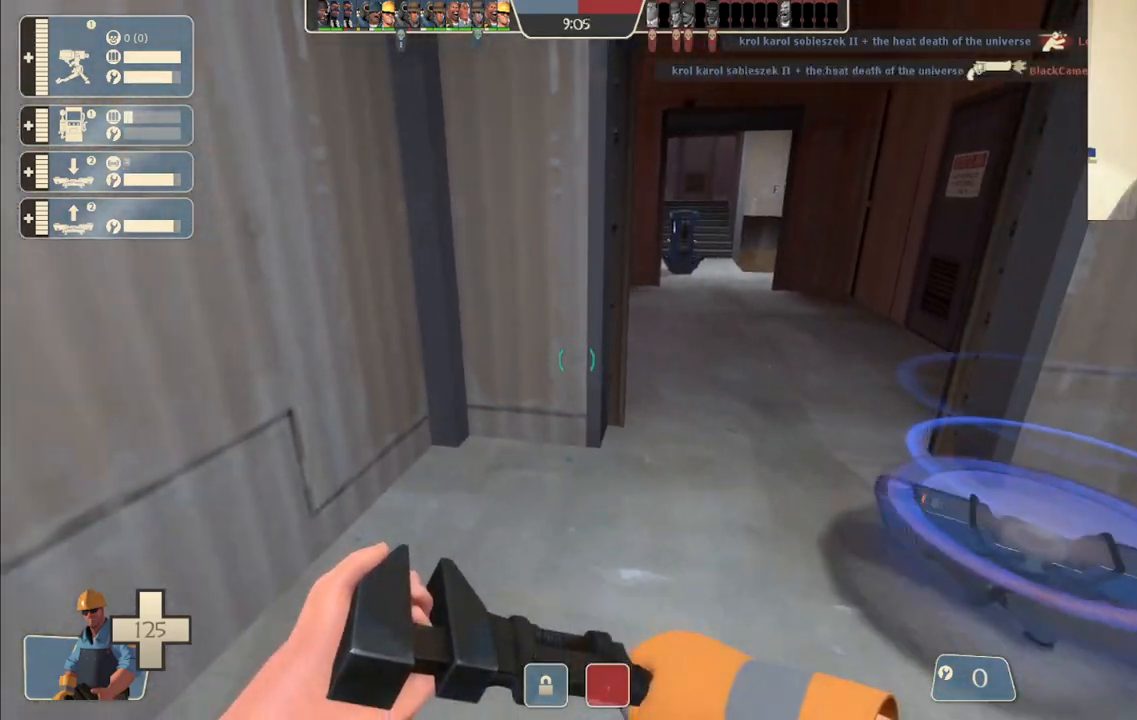
{"buttons": [], "left_stick": "up", "right_stick": "center", "events": [[100, "left_stick", "left"], [217, "left_stick", "up"]]}
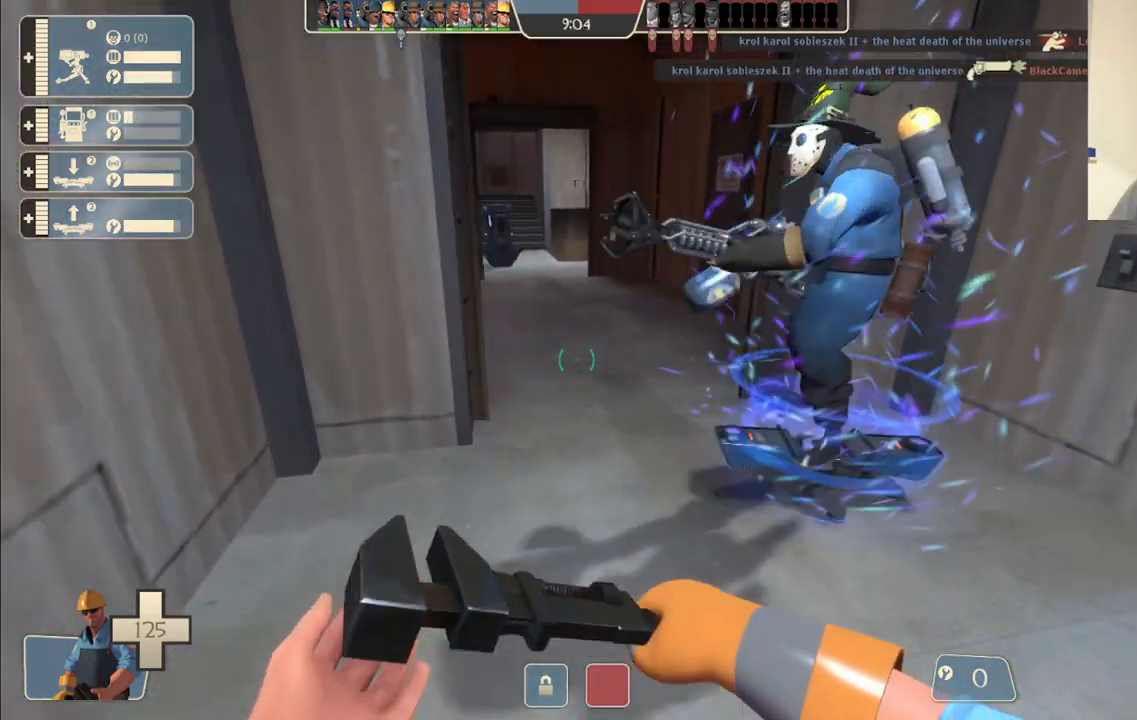
{"buttons": ["R2"], "left_stick": "center", "right_stick": "center", "events": [[150, "left_stick", "right"], [267, "left_stick", "down-left"], [367, "left_stick", "left"], [433, "R2", "down"], [467, "left_stick", "center"]]}
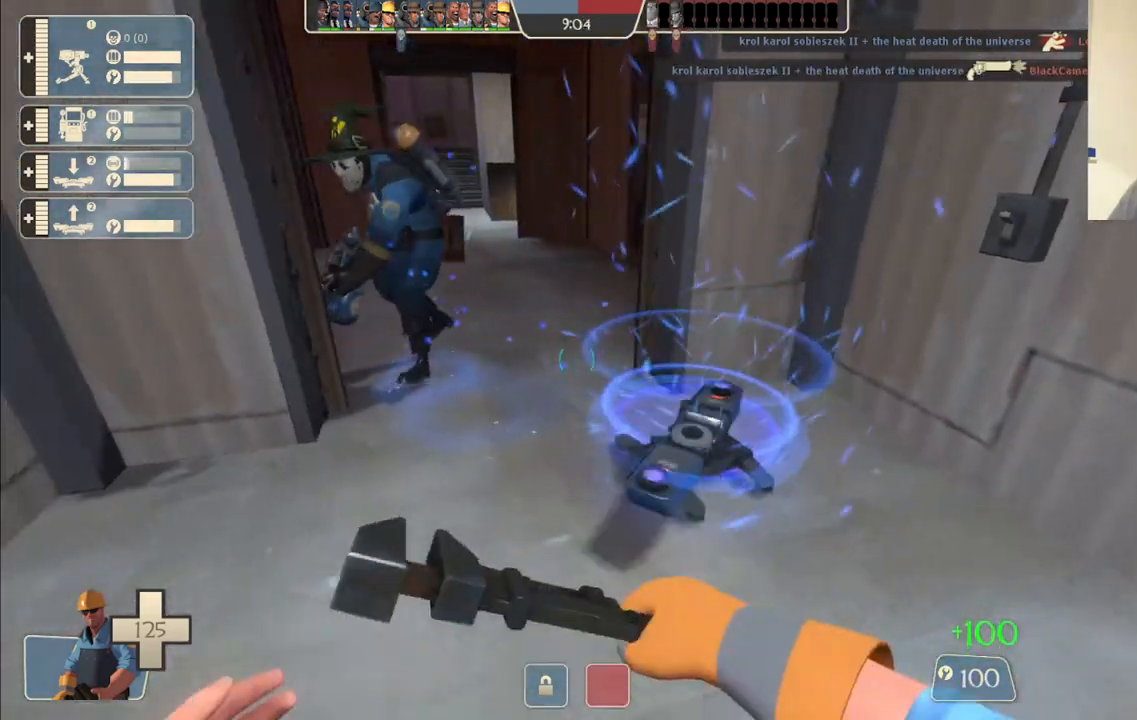
{"buttons": ["R2"], "left_stick": "center", "right_stick": "up", "events": [[67, "right_stick", "up-right"], [217, "right_stick", "center"], [500, "right_stick", "up"]]}
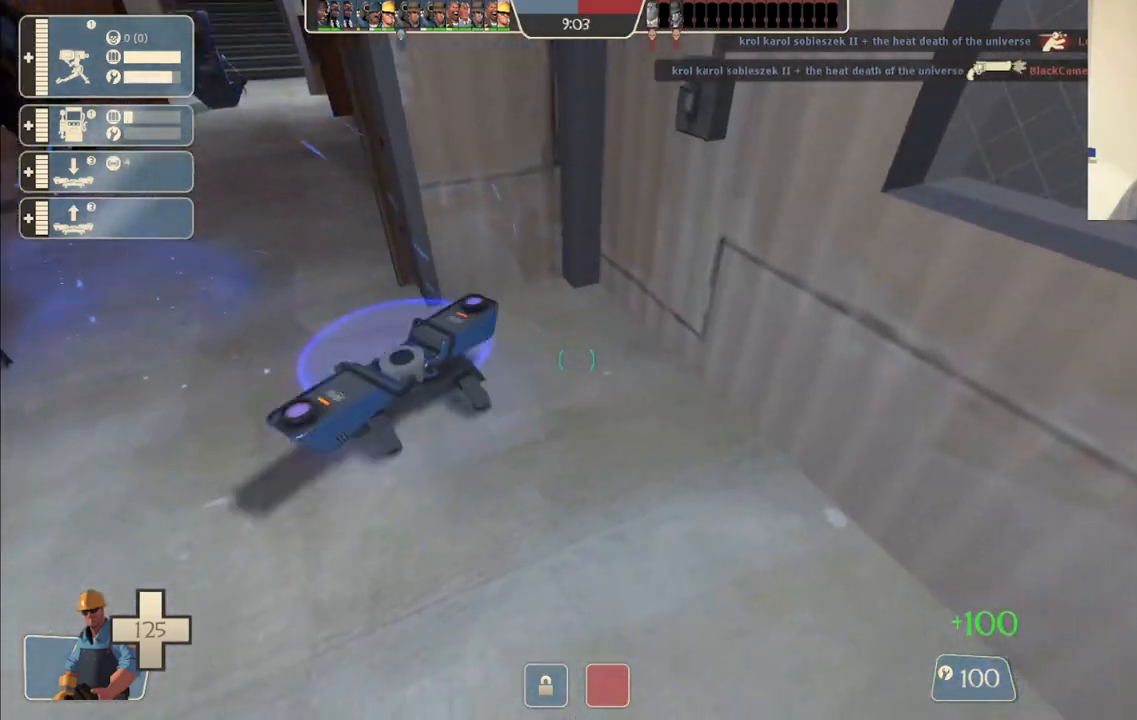
{"buttons": ["R2"], "left_stick": "center", "right_stick": "center", "events": [[133, "right_stick", "up-left"], [300, "right_stick", "center"], [333, "L3", "down"], [383, "L3", "up"]]}
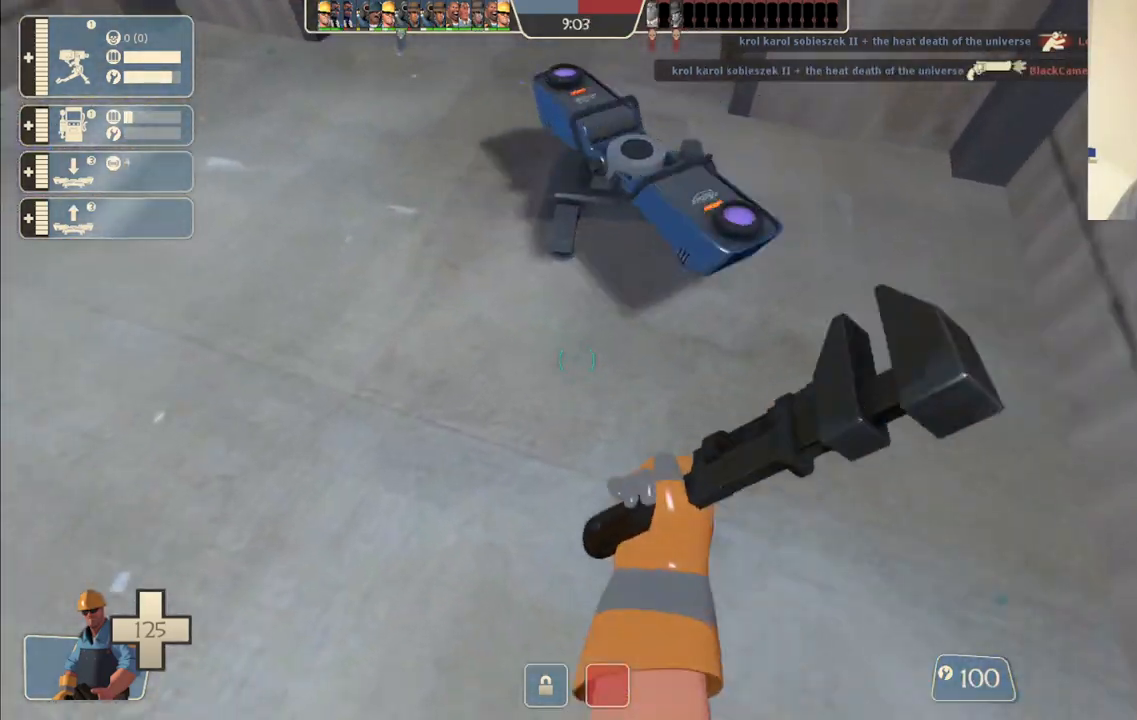
{"buttons": ["R2"], "left_stick": "center", "right_stick": "center", "events": []}
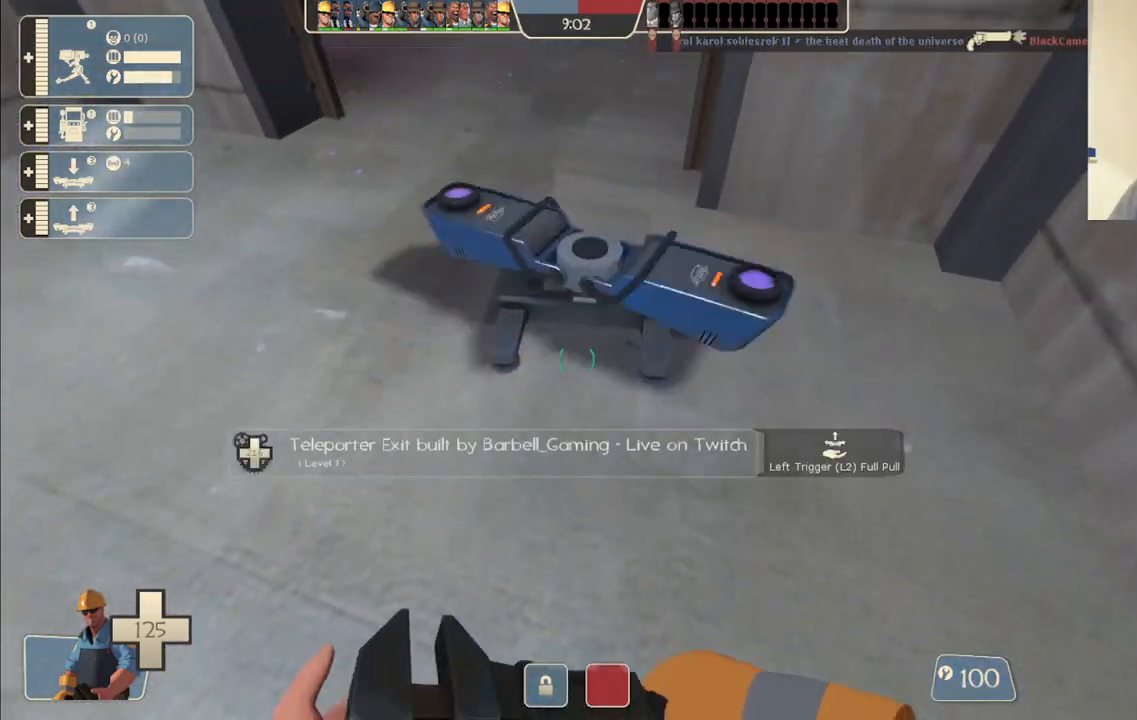
{"buttons": ["R2"], "left_stick": "center", "right_stick": "center", "events": []}
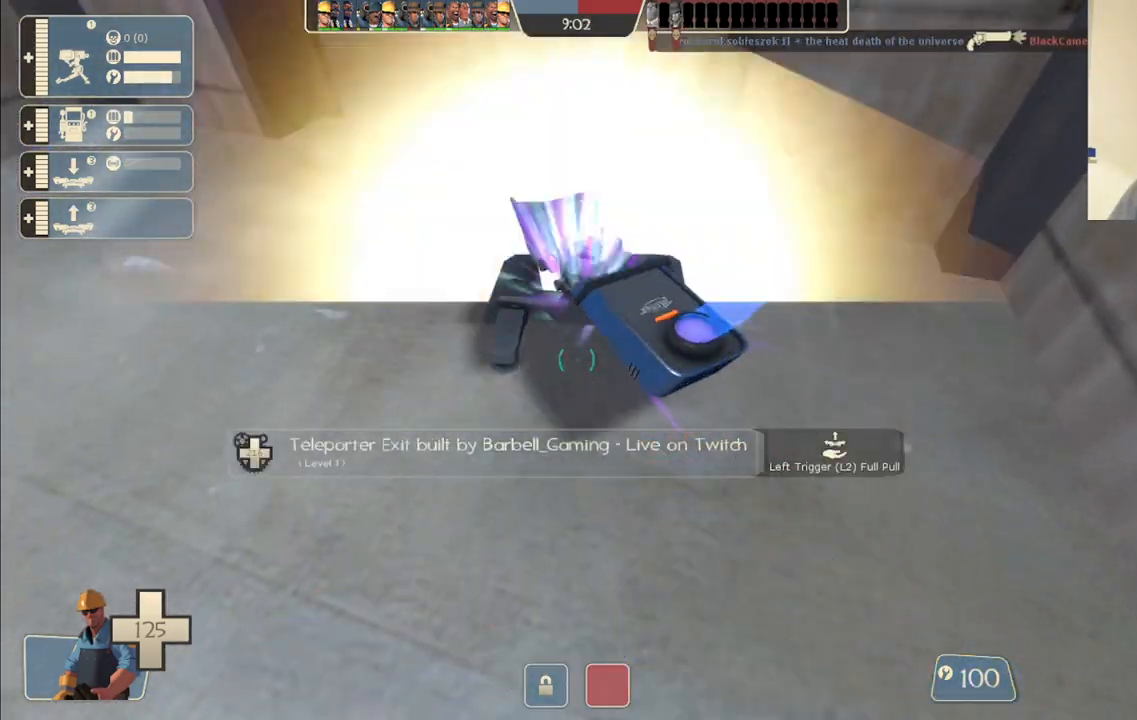
{"buttons": ["R2"], "left_stick": "center", "right_stick": "center", "events": []}
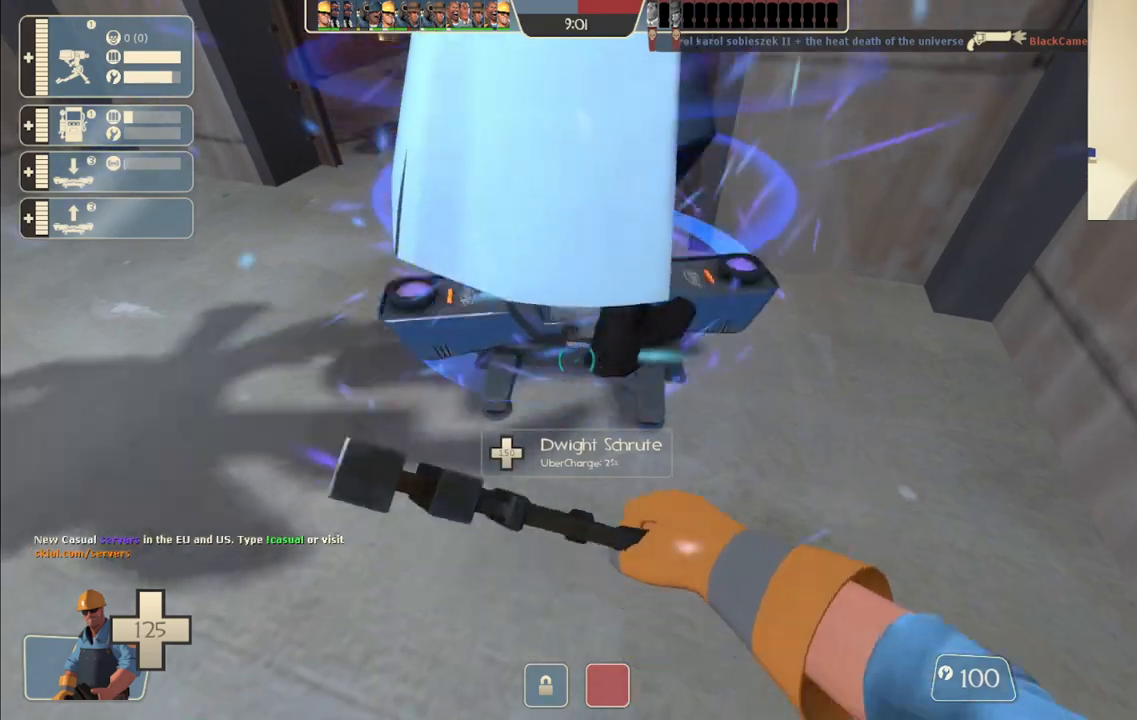
{"buttons": ["R2"], "left_stick": "center", "right_stick": "center", "events": []}
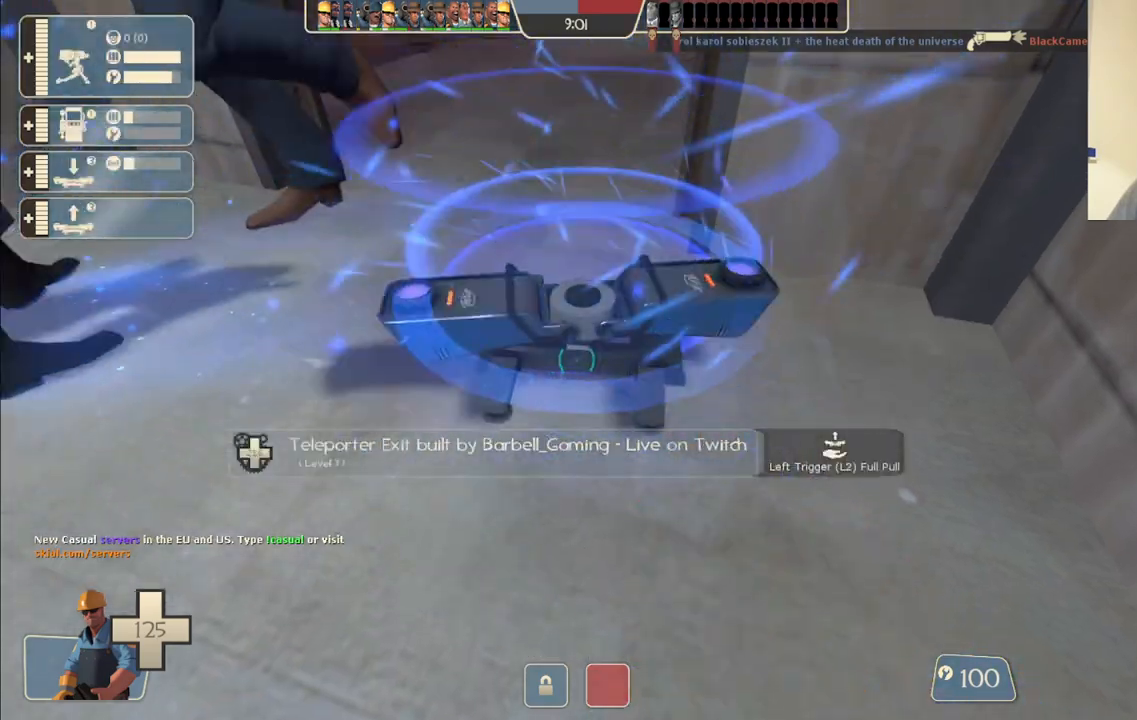
{"buttons": ["R2"], "left_stick": "center", "right_stick": "center", "events": []}
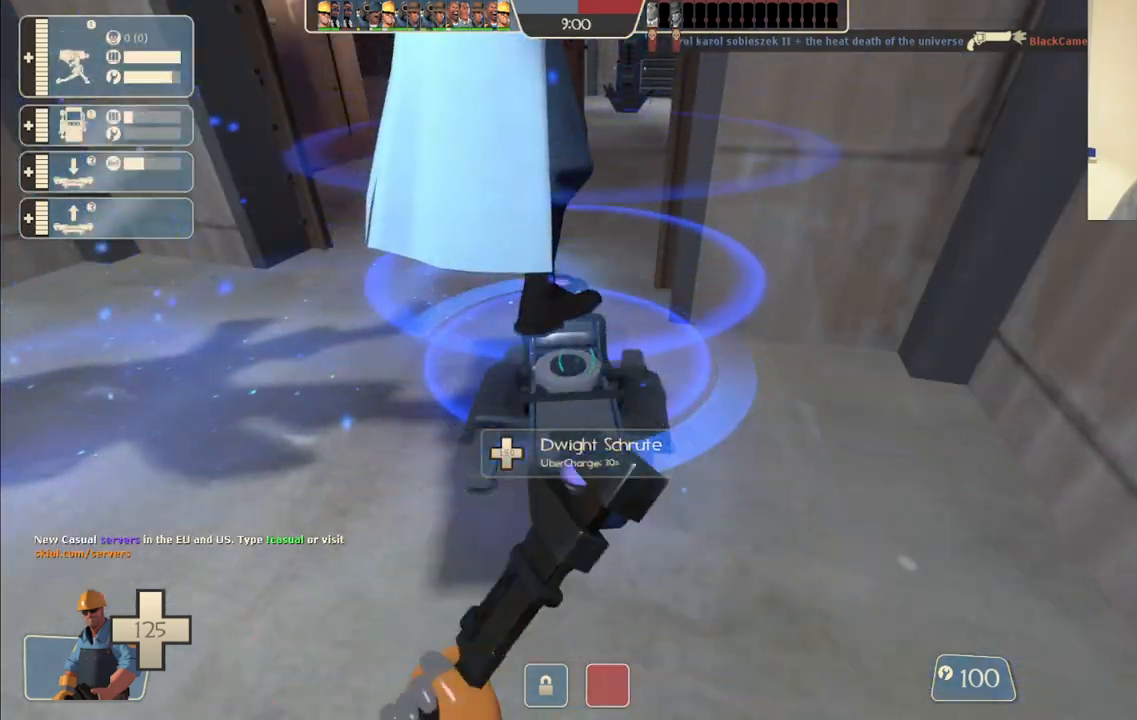
{"buttons": ["R2"], "left_stick": "center", "right_stick": "center", "events": []}
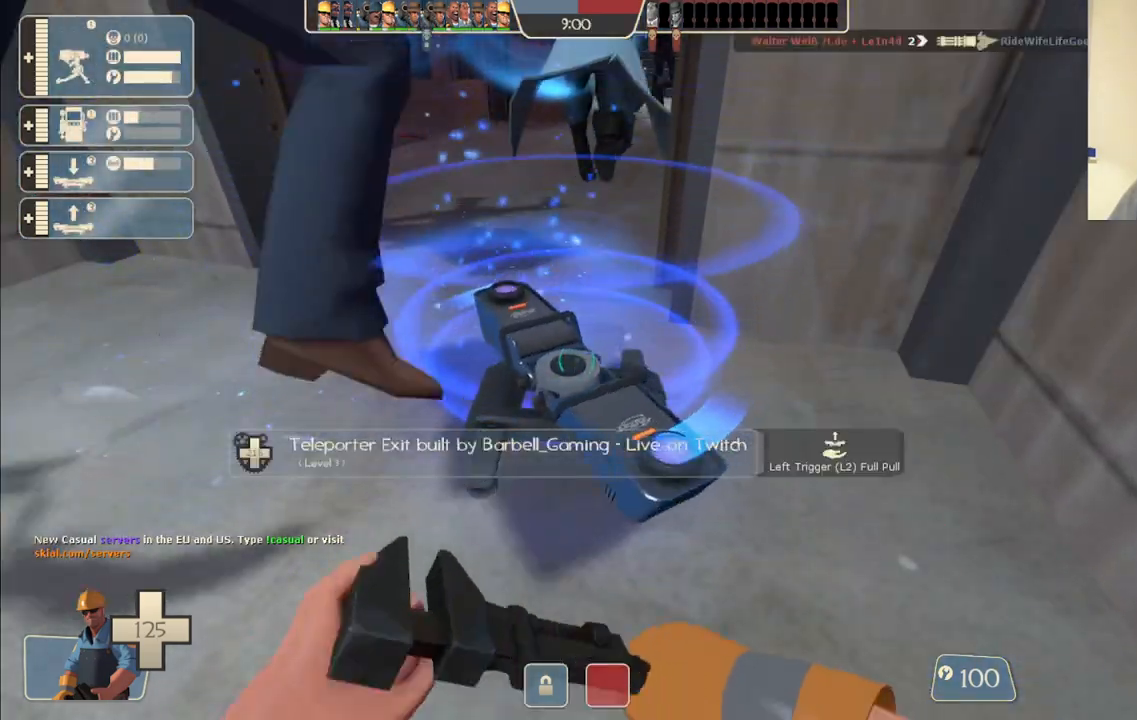
{"buttons": [], "left_stick": "down-left", "right_stick": "center", "events": [[317, "L3", "down"], [400, "R2", "up"], [450, "L3", "up"], [483, "left_stick", "down-left"]]}
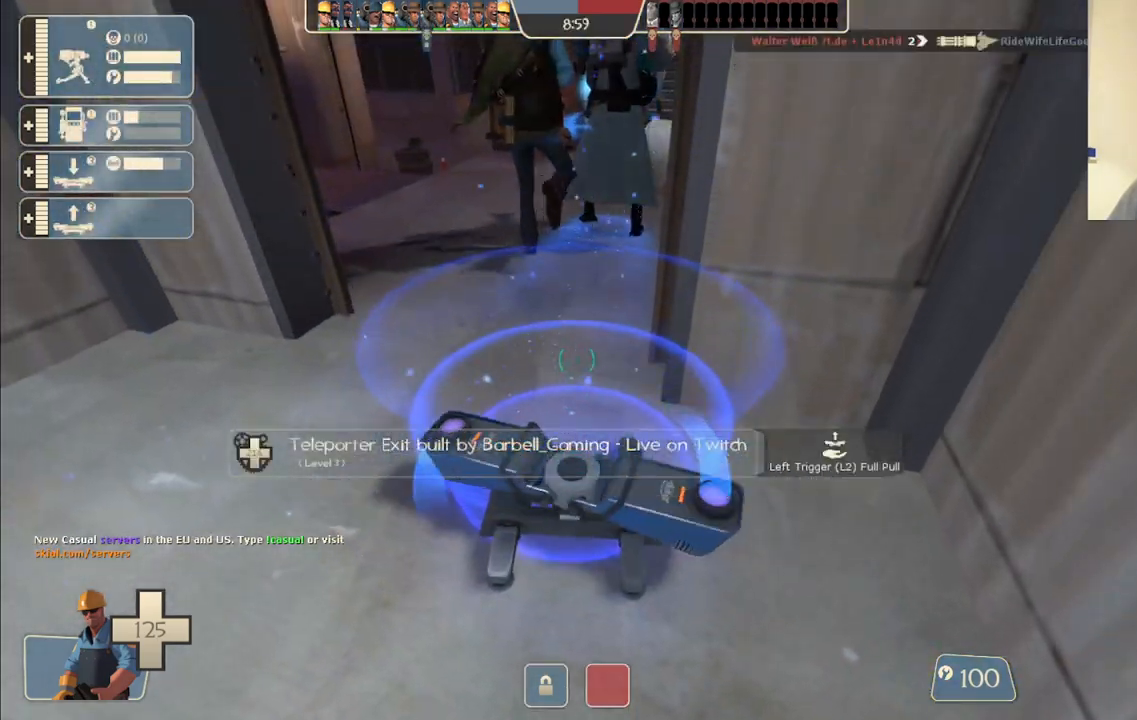
{"buttons": [], "left_stick": "up", "right_stick": "center", "events": [[267, "left_stick", "up-left"], [333, "left_stick", "up"]]}
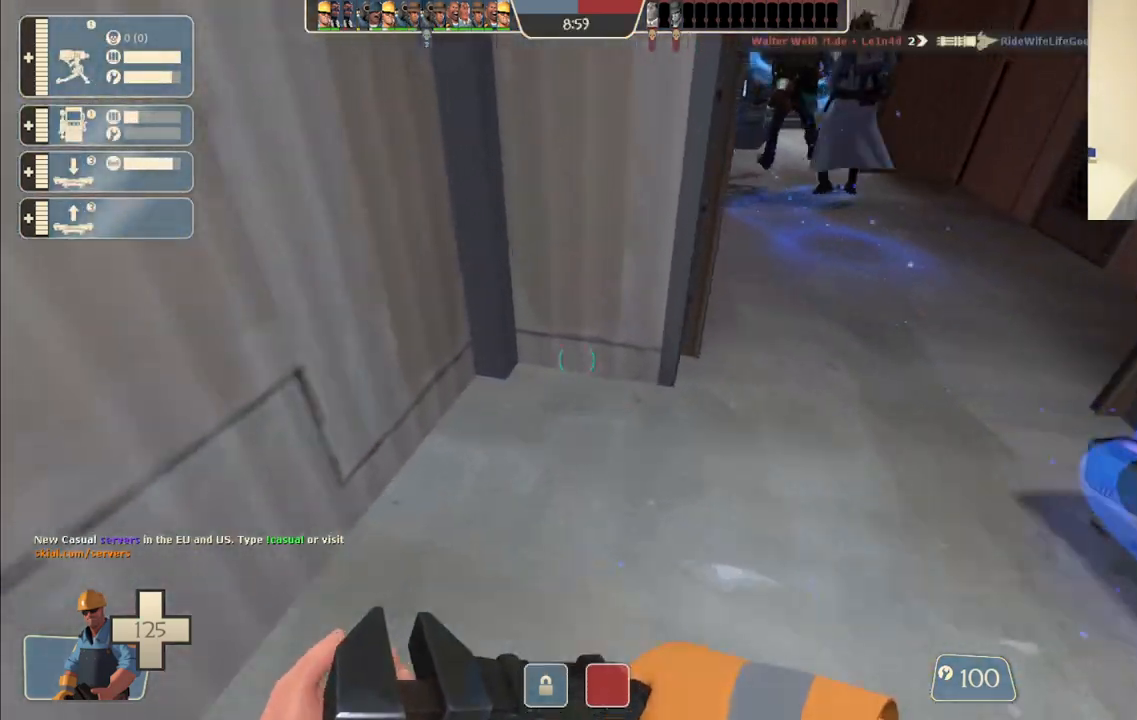
{"buttons": [], "left_stick": "up", "right_stick": "left", "events": [[17, "left_stick", "up-right"], [400, "left_stick", "up"], [467, "right_stick", "left"]]}
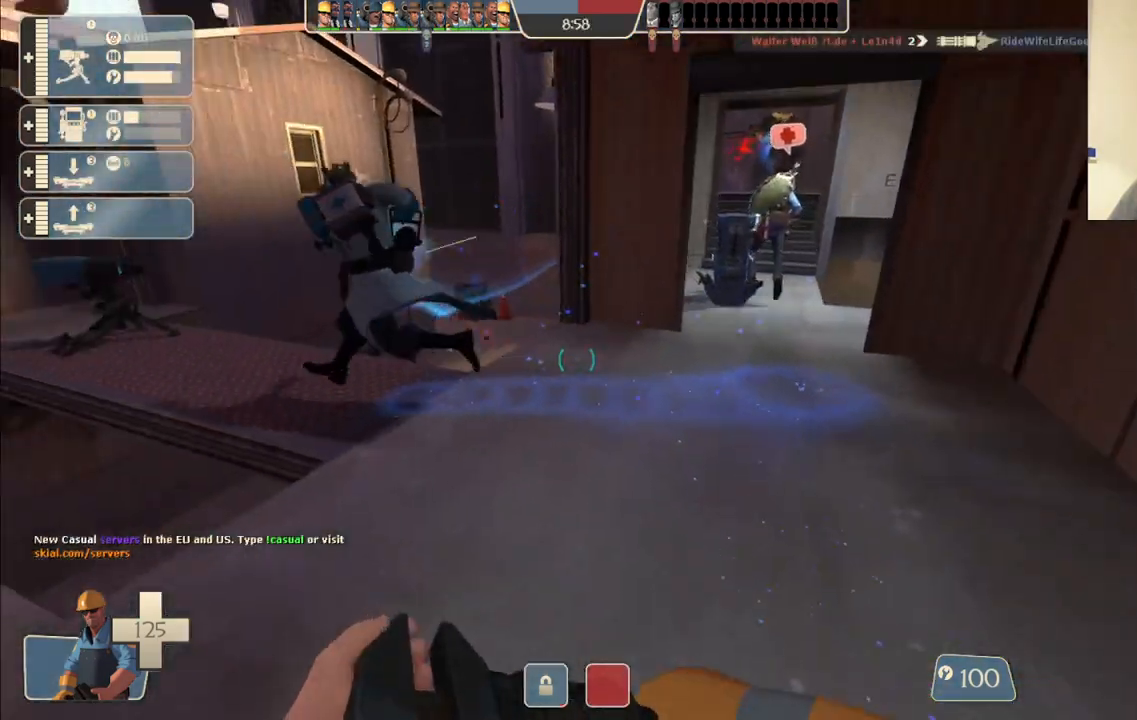
{"buttons": [], "left_stick": "up", "right_stick": "center", "events": [[100, "right_stick", "center"], [317, "right_stick", "left"], [433, "right_stick", "center"]]}
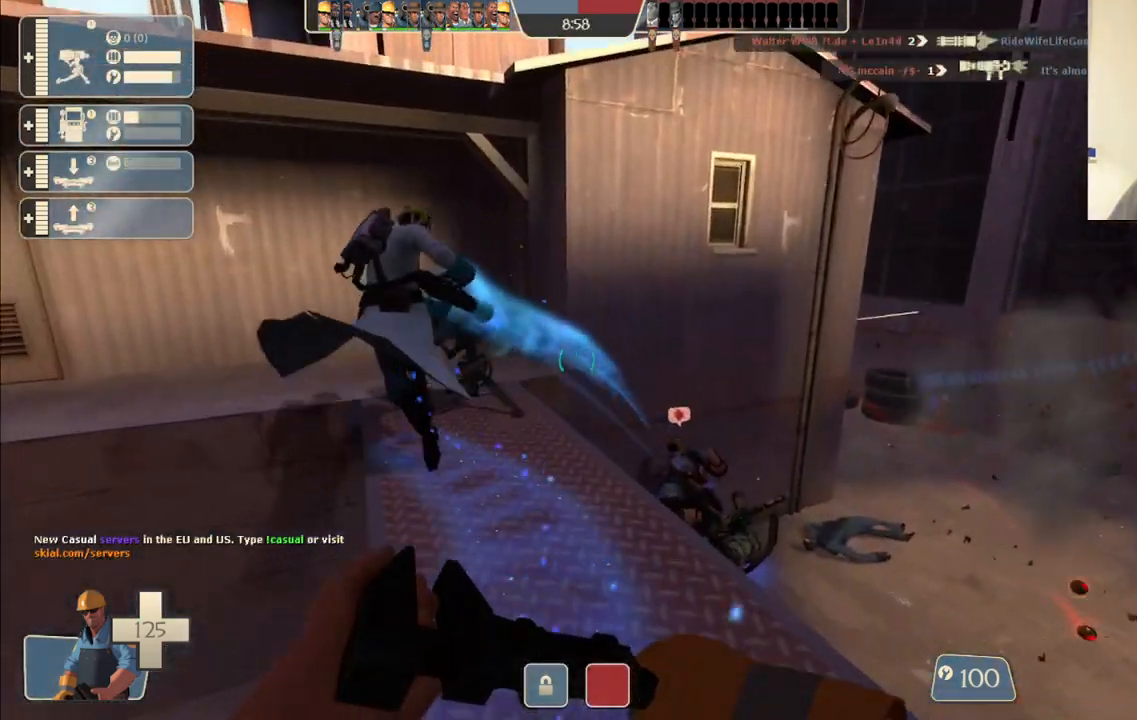
{"buttons": ["R2"], "left_stick": "center", "right_stick": "center", "events": [[167, "left_stick", "up-left"], [217, "R2", "down"], [333, "left_stick", "center"]]}
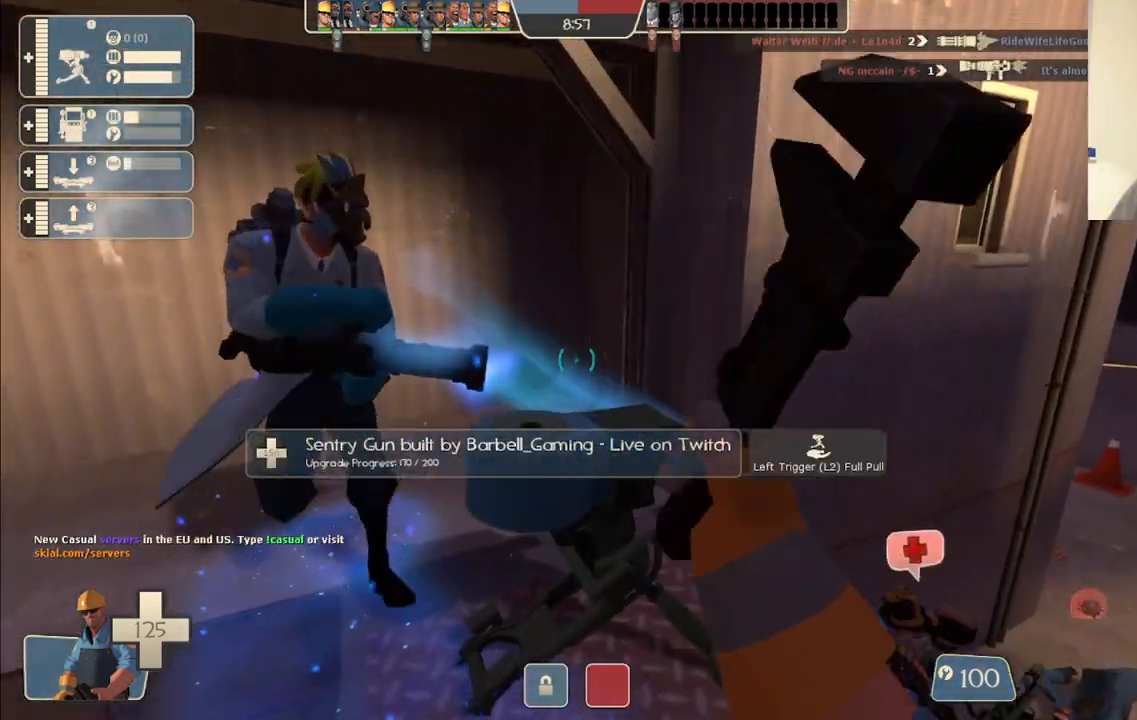
{"buttons": ["R2"], "left_stick": "center", "right_stick": "center", "events": []}
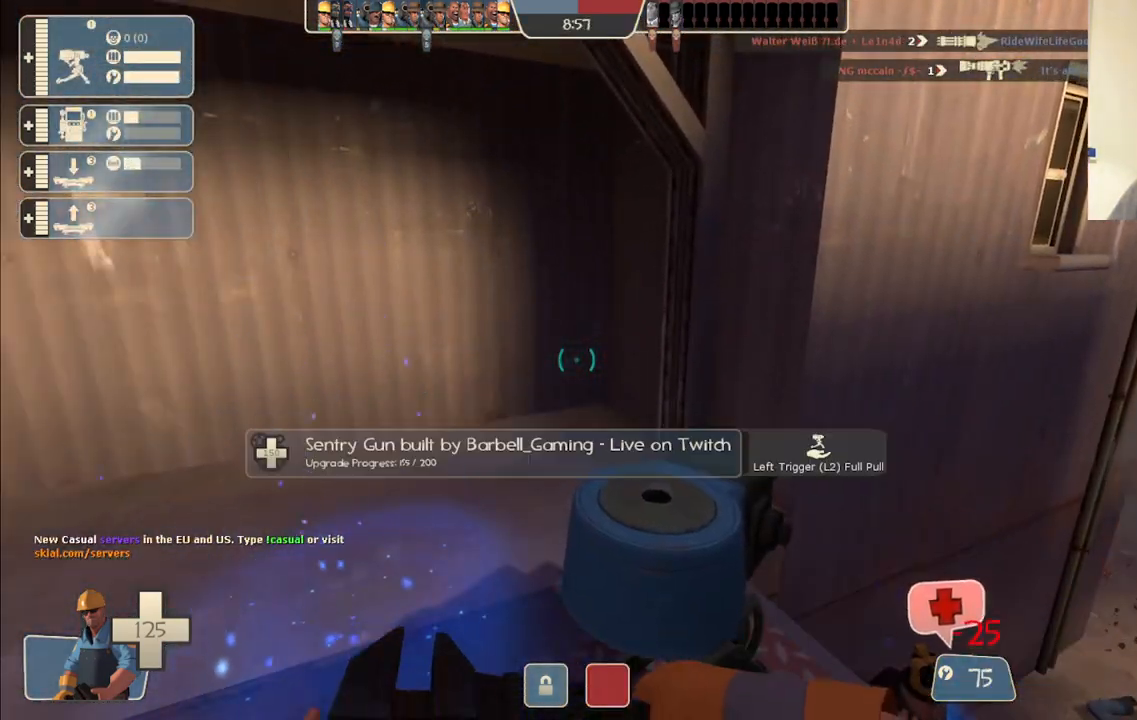
{"buttons": ["R2"], "left_stick": "center", "right_stick": "center", "events": []}
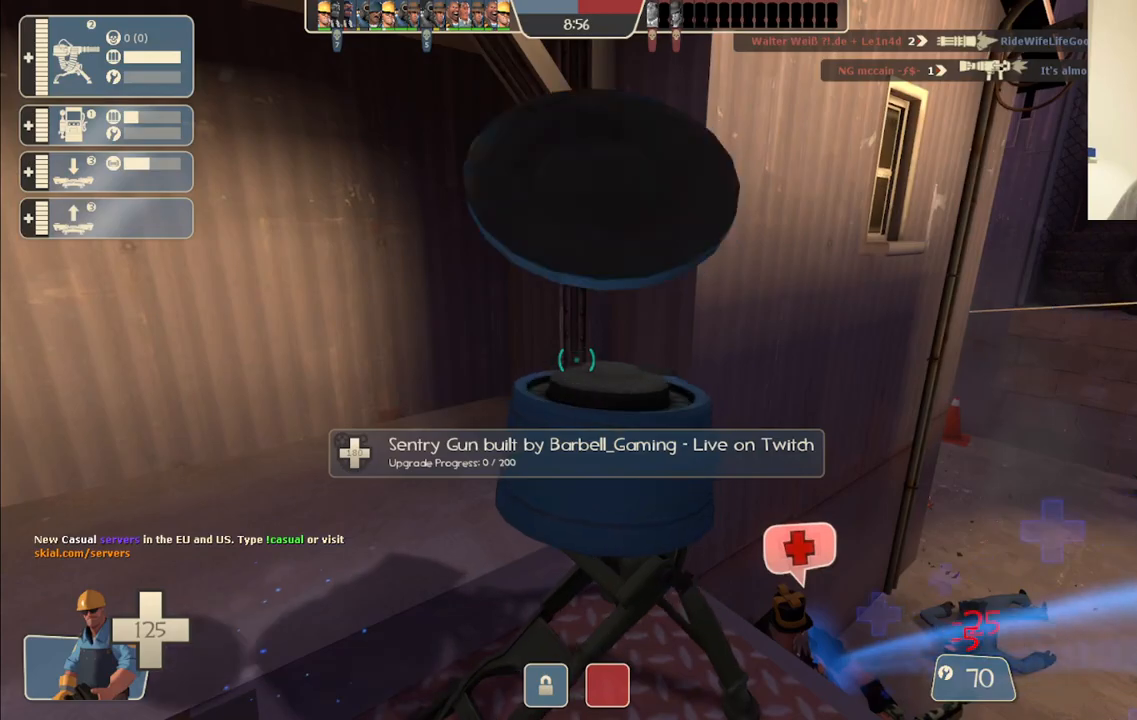
{"buttons": [], "left_stick": "up", "right_stick": "right", "events": [[267, "R2", "up"], [267, "right_stick", "right"], [467, "left_stick", "up"]]}
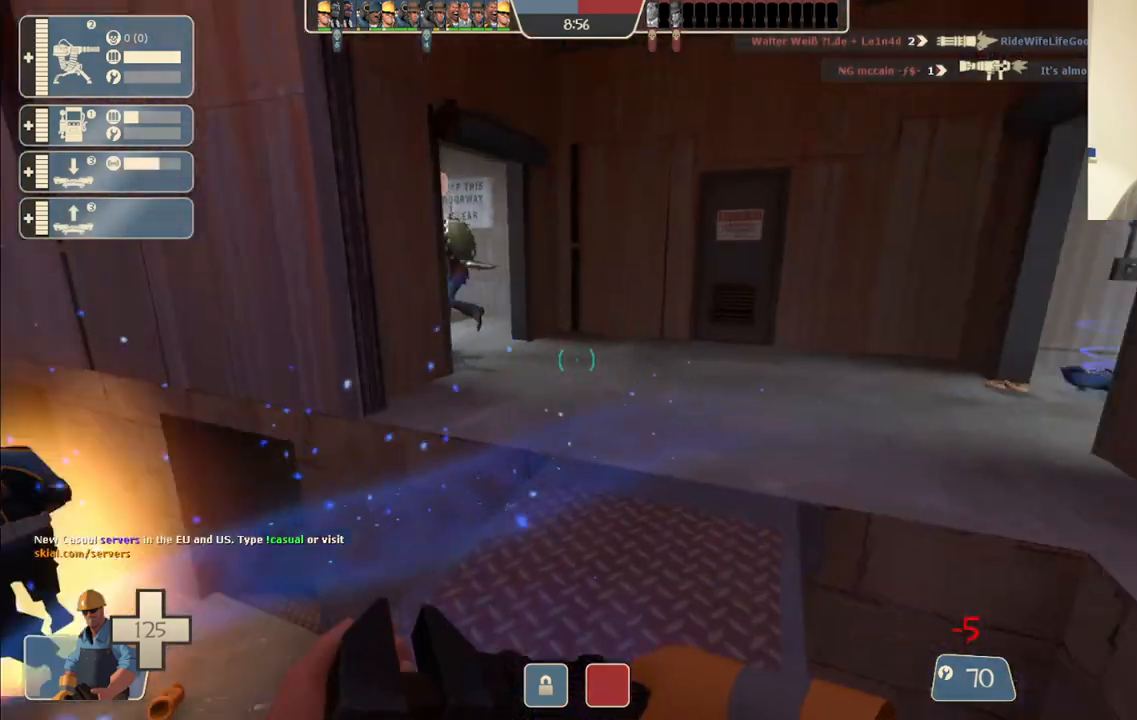
{"buttons": [], "left_stick": "up", "right_stick": "right", "events": [[33, "right_stick", "center"], [433, "right_stick", "right"]]}
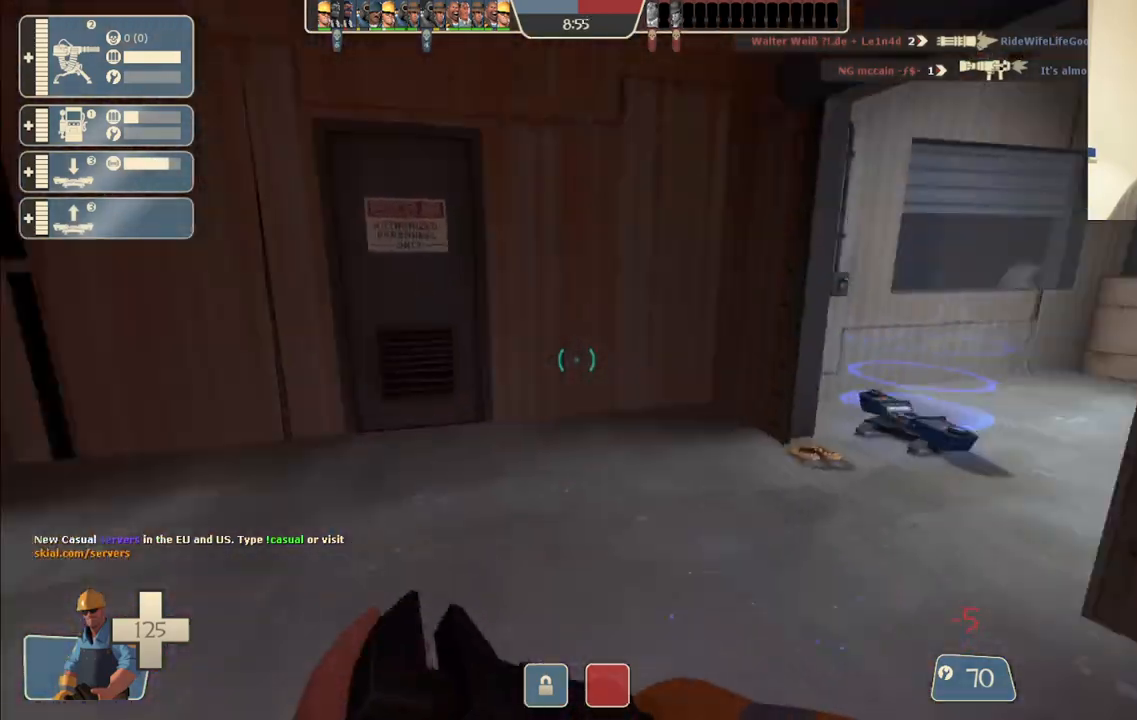
{"buttons": [], "left_stick": "up", "right_stick": "center", "events": [[117, "right_stick", "center"]]}
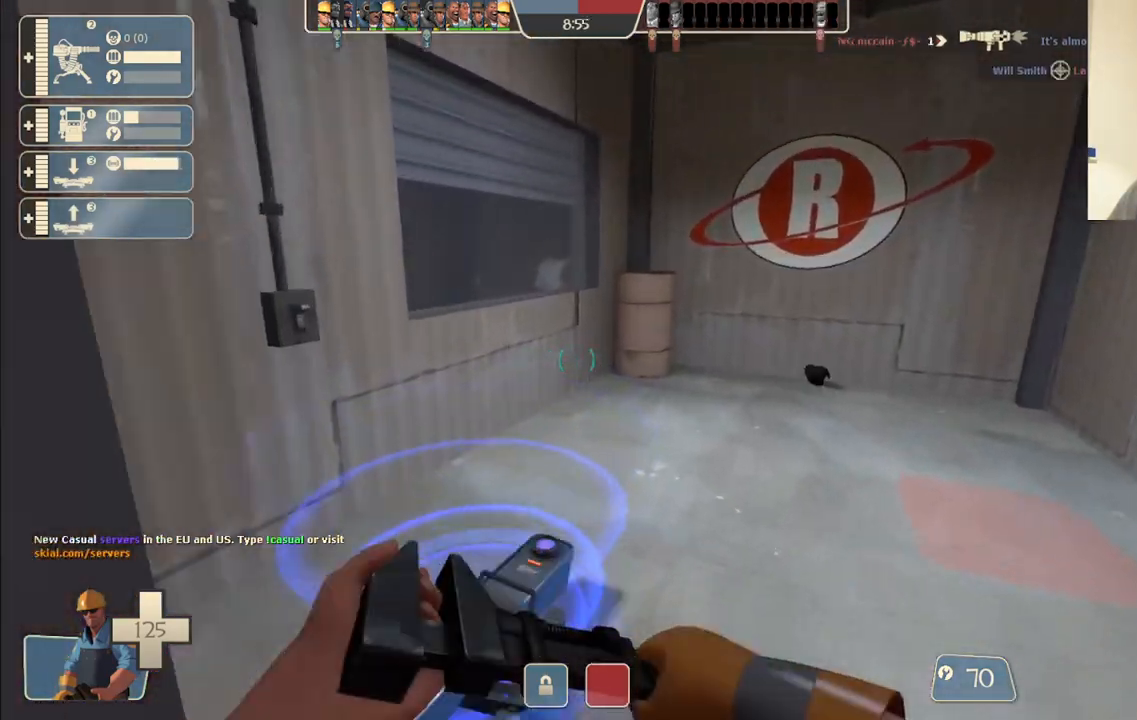
{"buttons": [], "left_stick": "up", "right_stick": "center", "events": [[33, "right_stick", "up-right"], [100, "left_stick", "up-right"], [183, "right_stick", "center"], [300, "left_stick", "up"]]}
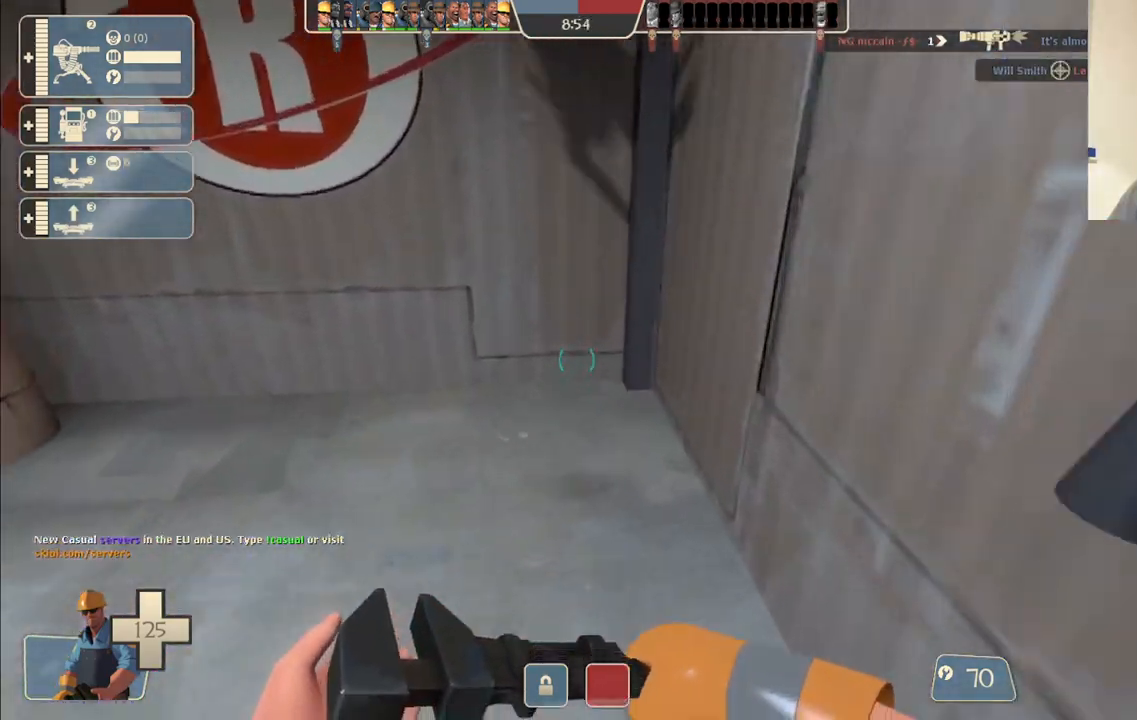
{"buttons": [], "left_stick": "up-left", "right_stick": "center", "events": [[67, "left_stick", "up-right"], [83, "right_stick", "left"], [350, "left_stick", "center"], [433, "left_stick", "up-left"], [433, "right_stick", "center"]]}
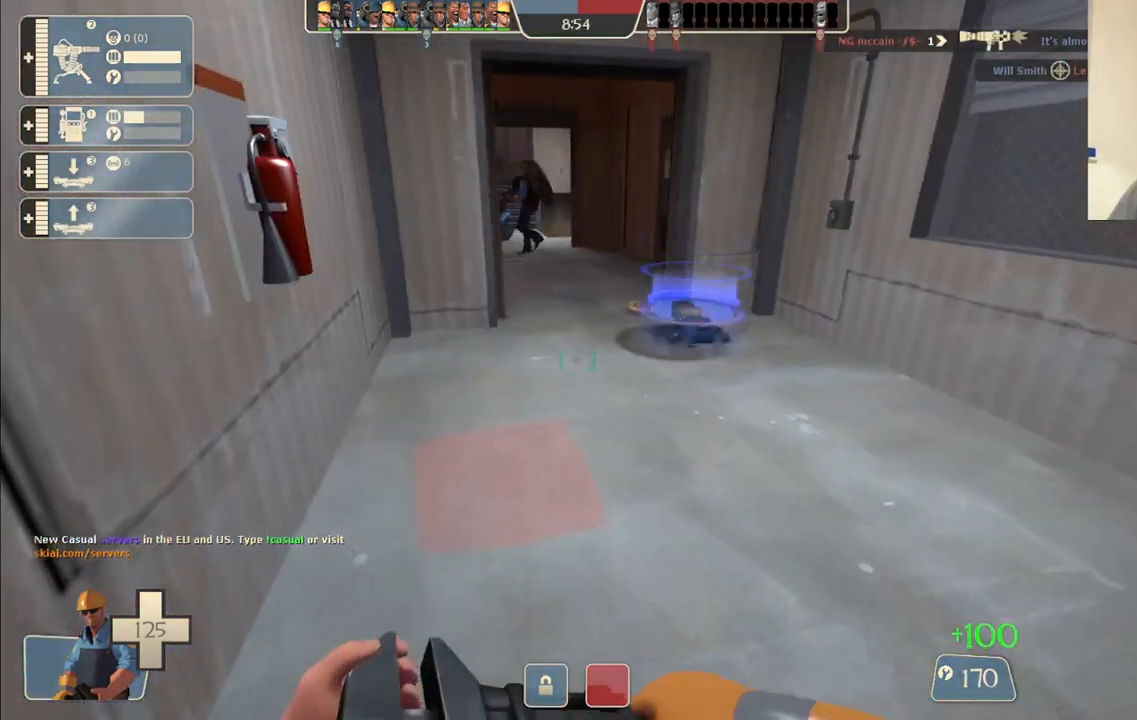
{"buttons": [], "left_stick": "up", "right_stick": "center", "events": [[50, "left_stick", "up"], [317, "left_stick", "up-right"], [450, "left_stick", "up"]]}
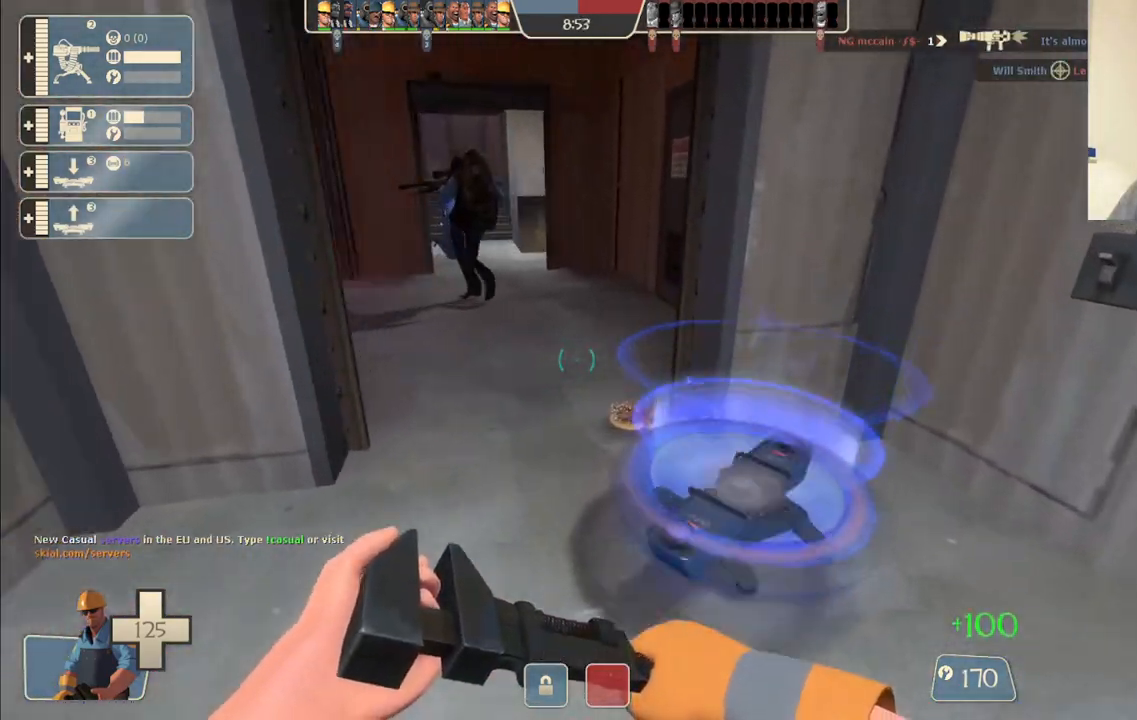
{"buttons": [], "left_stick": "up", "right_stick": "center", "events": [[50, "right_stick", "left"], [150, "right_stick", "center"]]}
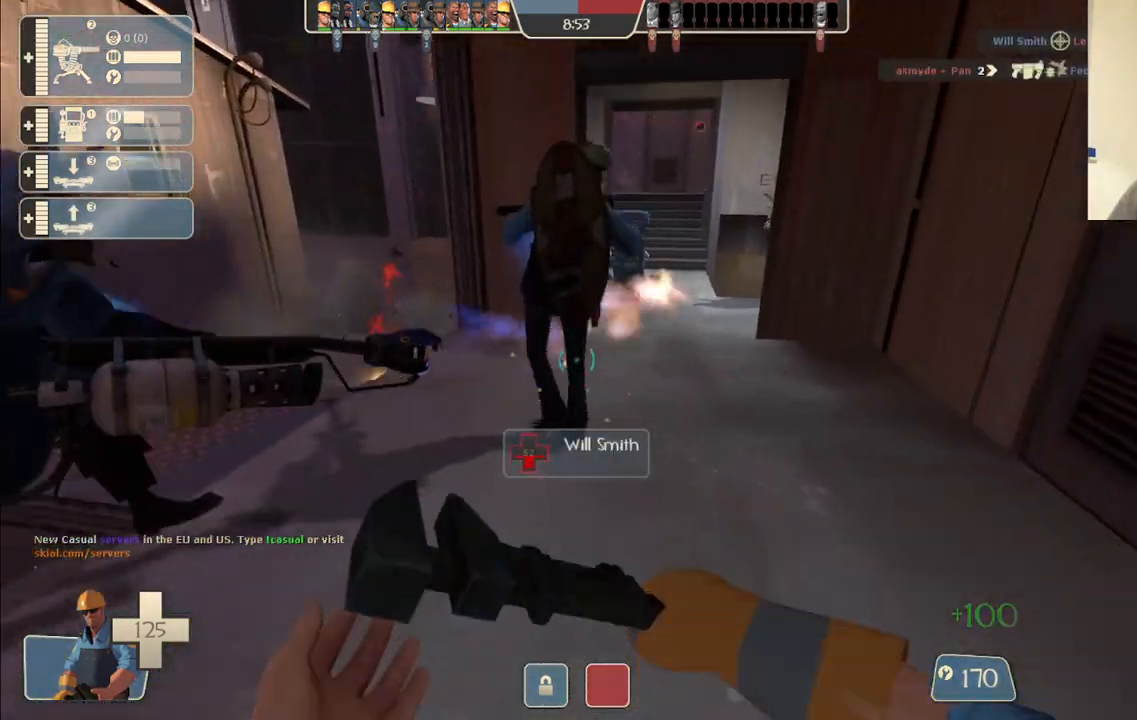
{"buttons": [], "left_stick": "up", "right_stick": "center", "events": []}
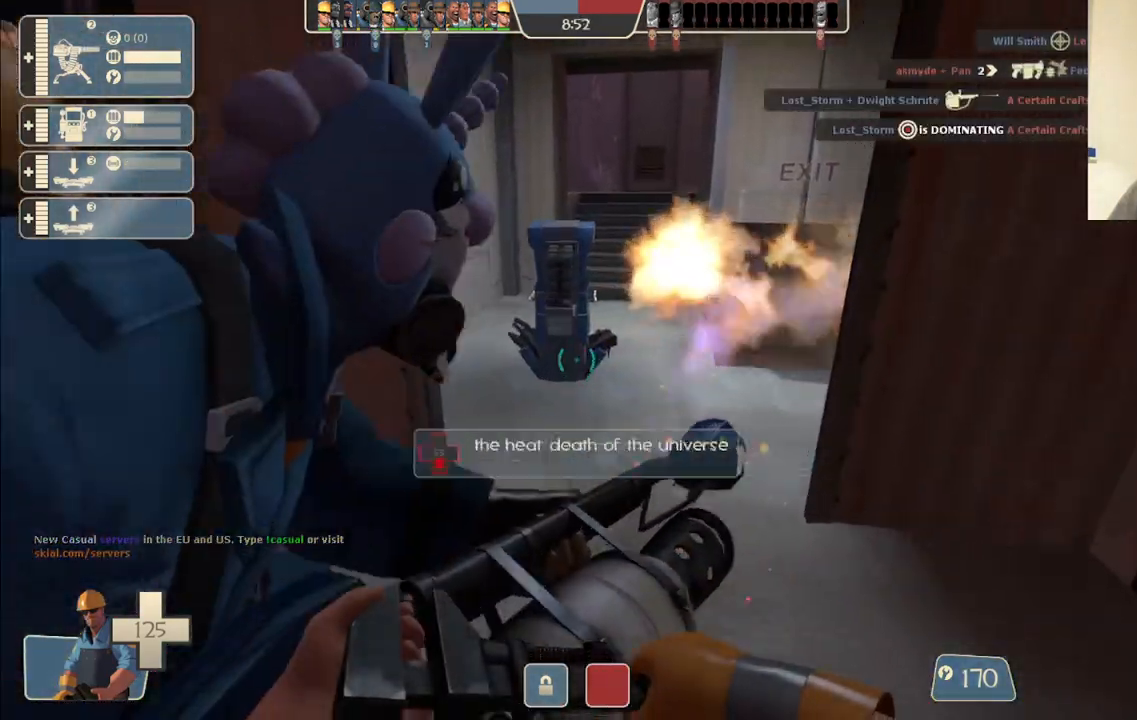
{"buttons": ["R2"], "left_stick": "up-left", "right_stick": "center", "events": [[283, "R2", "down"], [333, "left_stick", "up-left"]]}